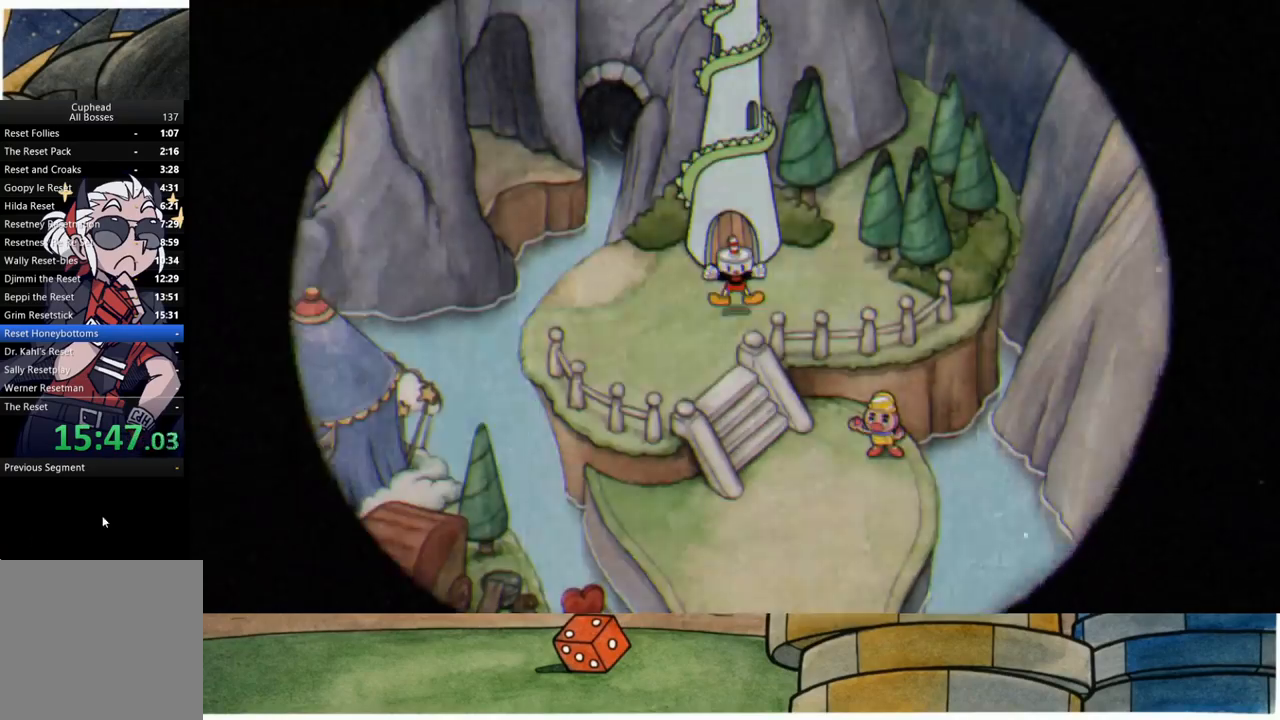
Gameplay with a controller (Xbox layout); each line is a JSON object with the inputs held at the frame after it. "events" lists button and stick changes between this image and that frame as [ms after this image, input, new state], when the widget could be followed in between.
{"buttons": [], "left_stick": "down-left", "right_stick": "center", "events": [[383, "left_stick", "down-left"]]}
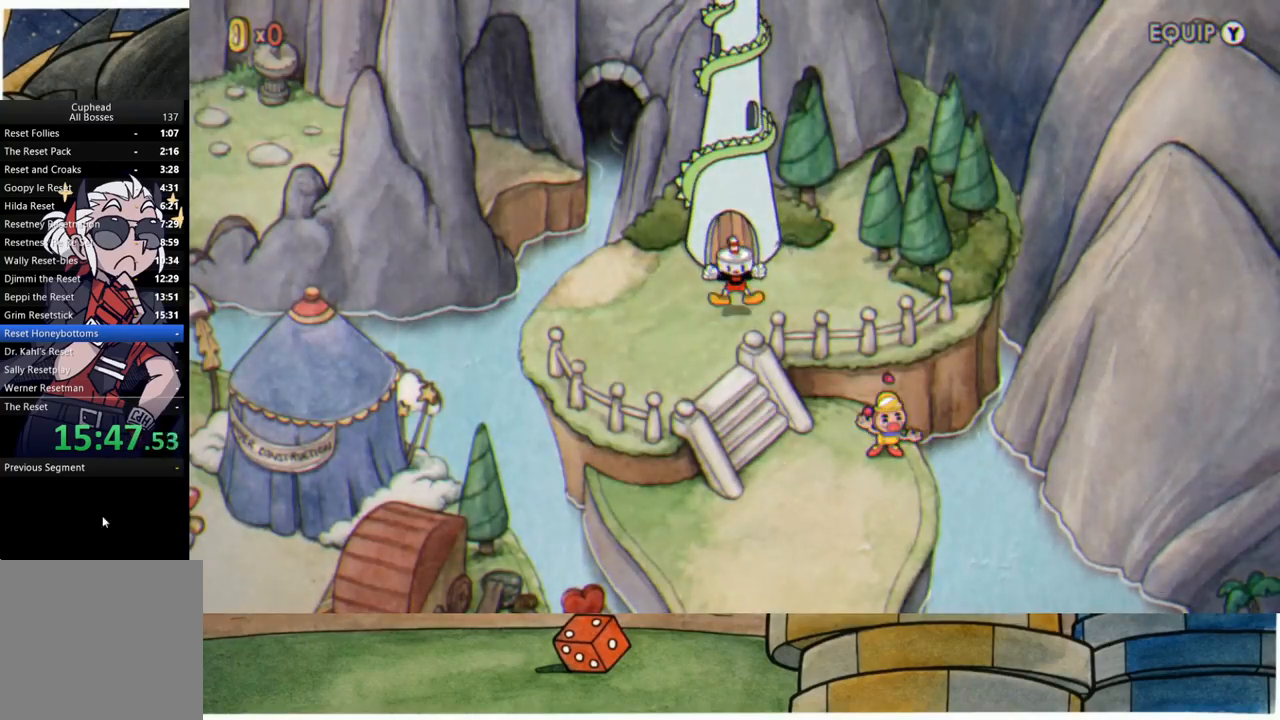
{"buttons": [], "left_stick": "down-left", "right_stick": "center", "events": []}
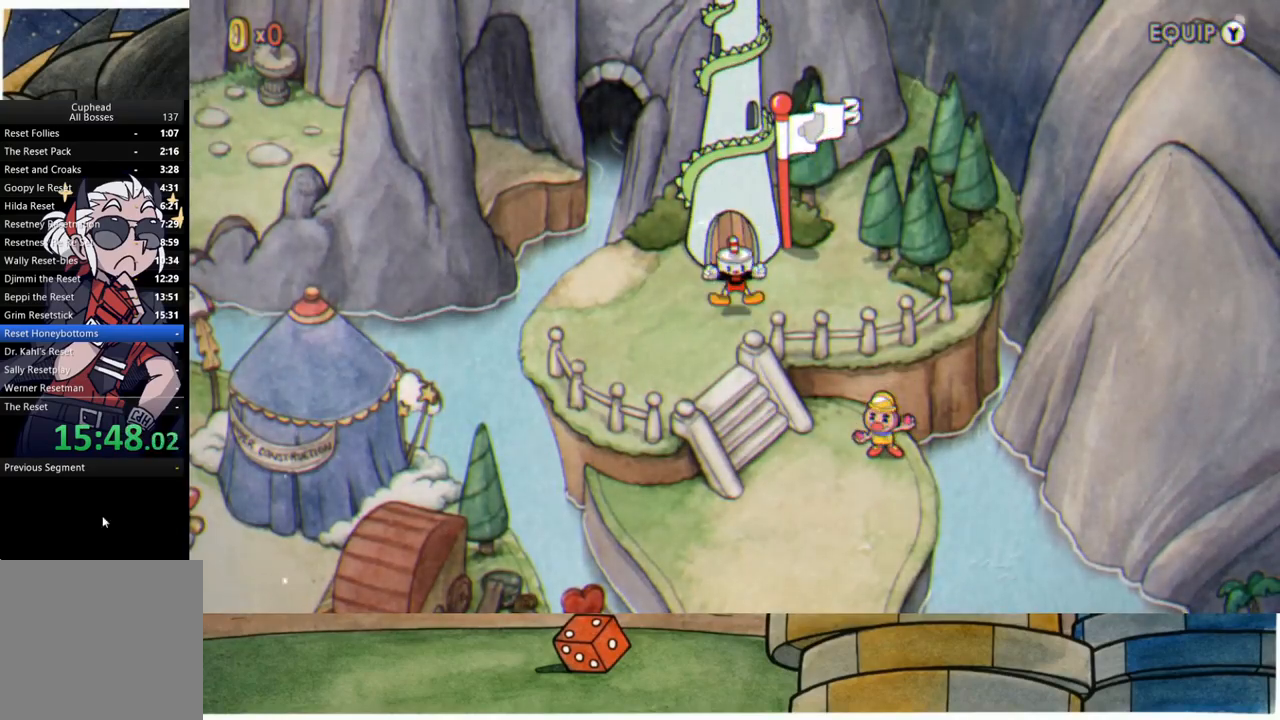
{"buttons": [], "left_stick": "center", "right_stick": "center", "events": [[167, "A", "down"], [233, "left_stick", "center"], [250, "A", "up"], [350, "A", "down"], [433, "A", "up"]]}
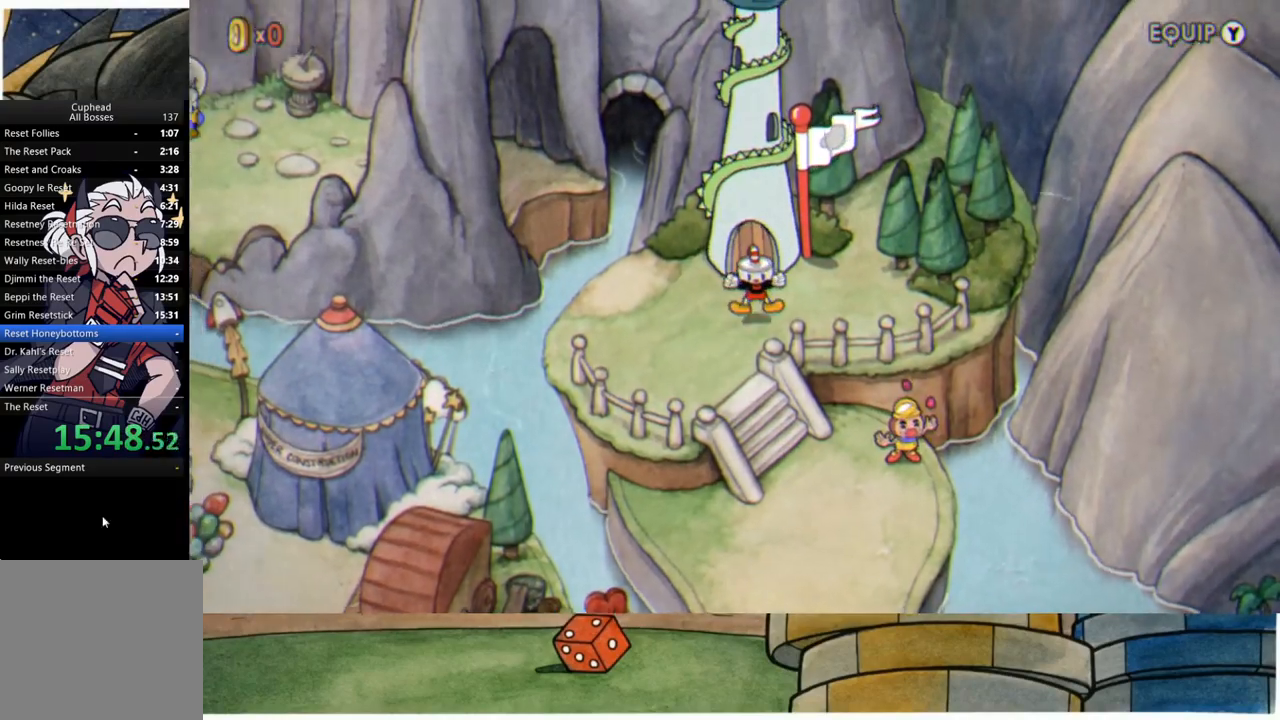
{"buttons": [], "left_stick": "center", "right_stick": "center", "events": [[33, "A", "down"], [100, "A", "up"], [200, "A", "down"], [283, "A", "up"], [383, "A", "down"], [450, "A", "up"]]}
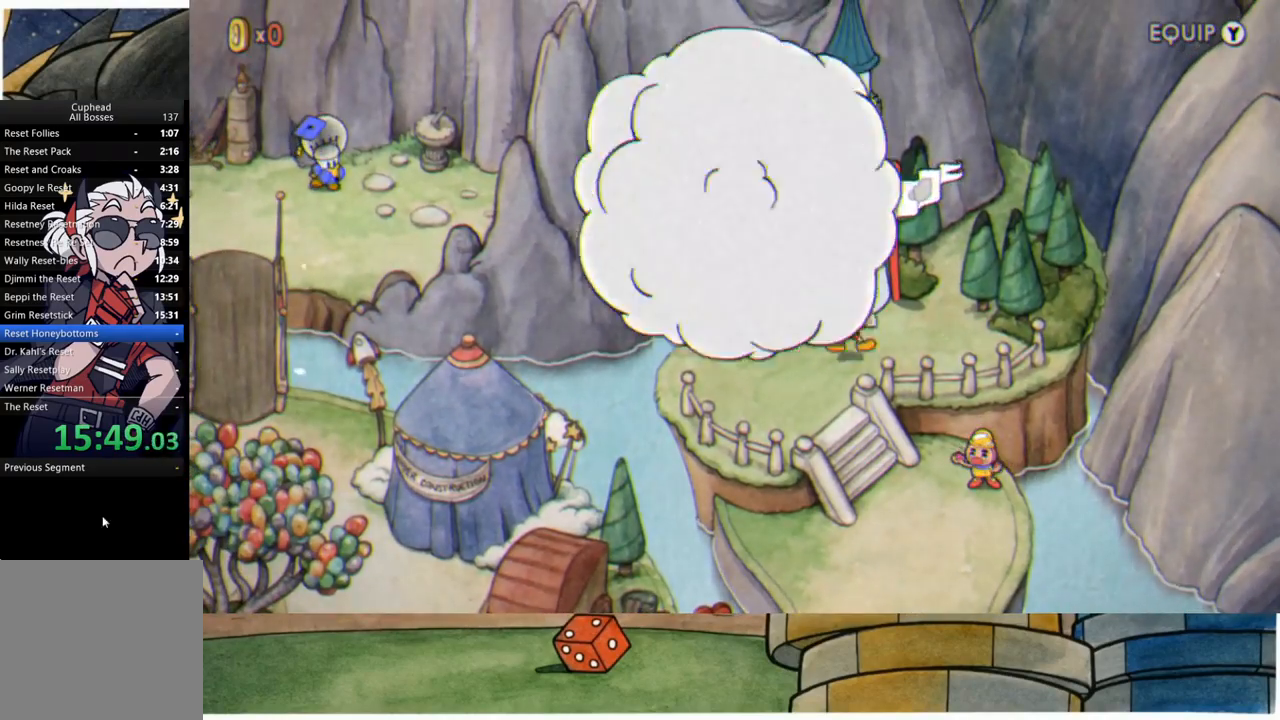
{"buttons": [], "left_stick": "center", "right_stick": "center", "events": [[83, "A", "down"], [133, "A", "up"], [250, "A", "down"], [317, "A", "up"], [433, "A", "down"], [500, "A", "up"]]}
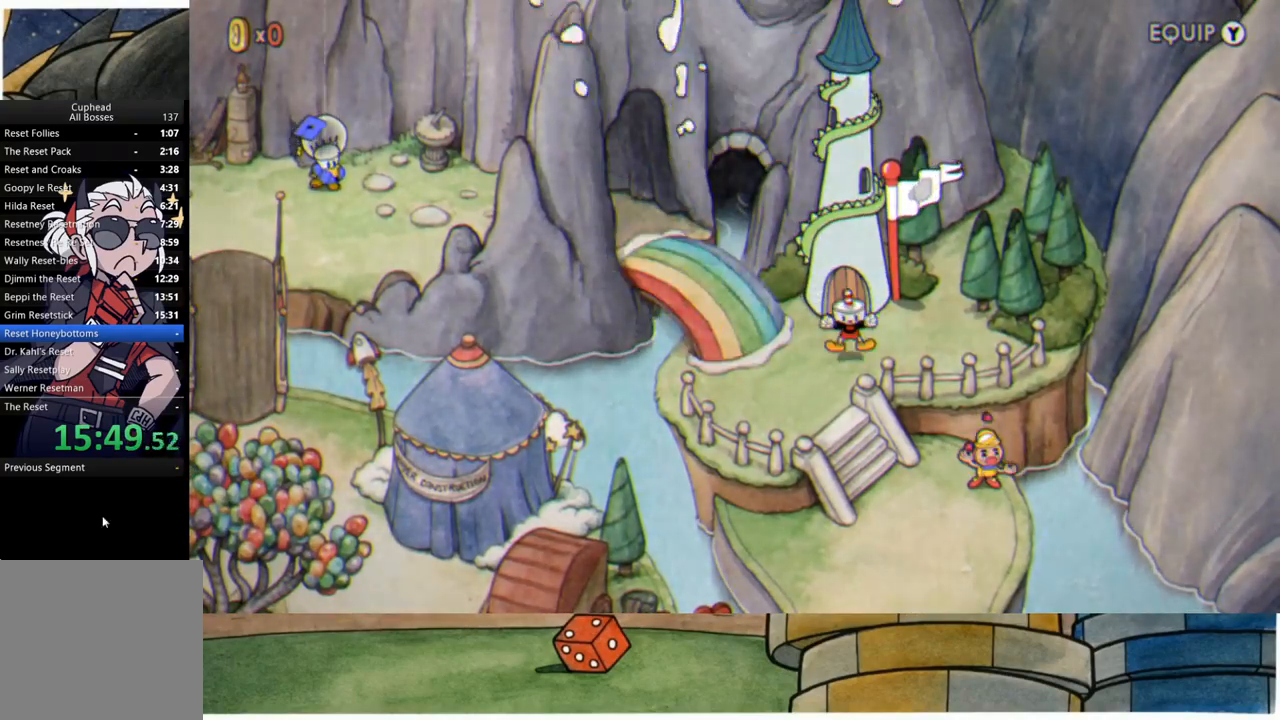
{"buttons": ["A"], "left_stick": "center", "right_stick": "center", "events": [[100, "A", "down"], [167, "A", "up"], [283, "A", "down"], [350, "A", "up"], [467, "A", "down"]]}
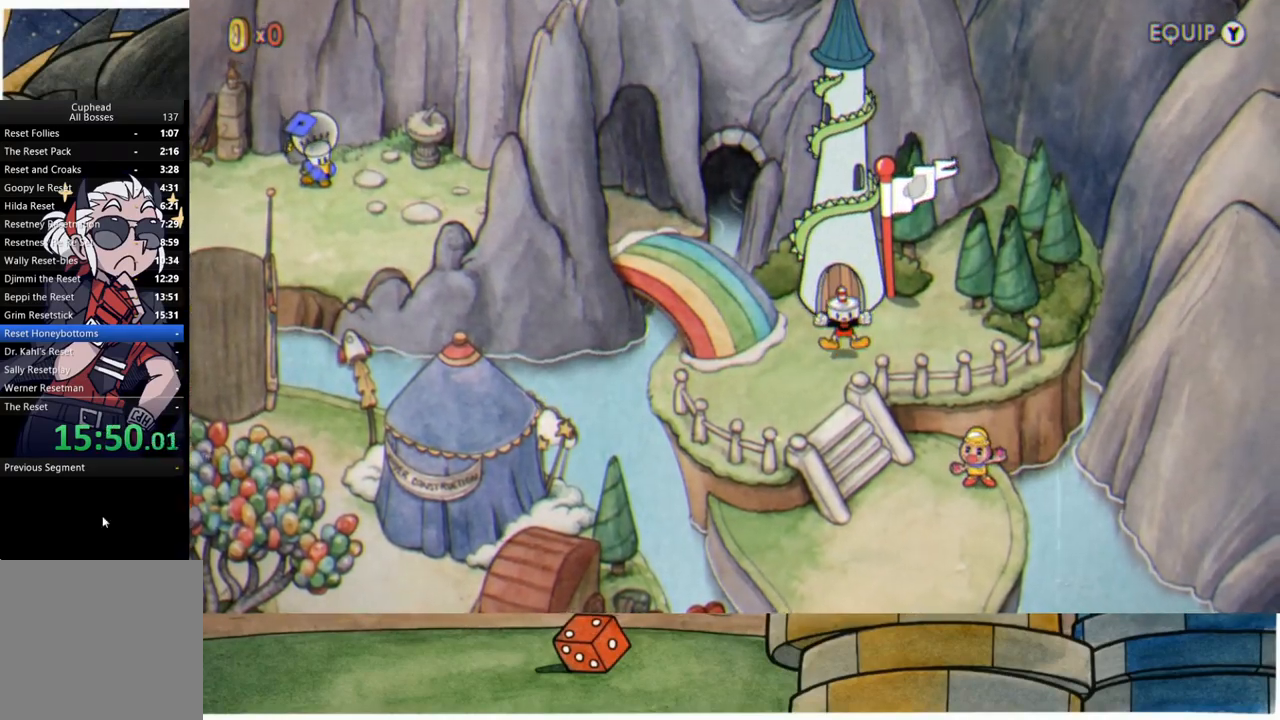
{"buttons": ["A"], "left_stick": "center", "right_stick": "center", "events": [[33, "A", "up"], [133, "A", "down"], [200, "A", "up"], [300, "A", "down"], [367, "A", "up"], [500, "A", "down"]]}
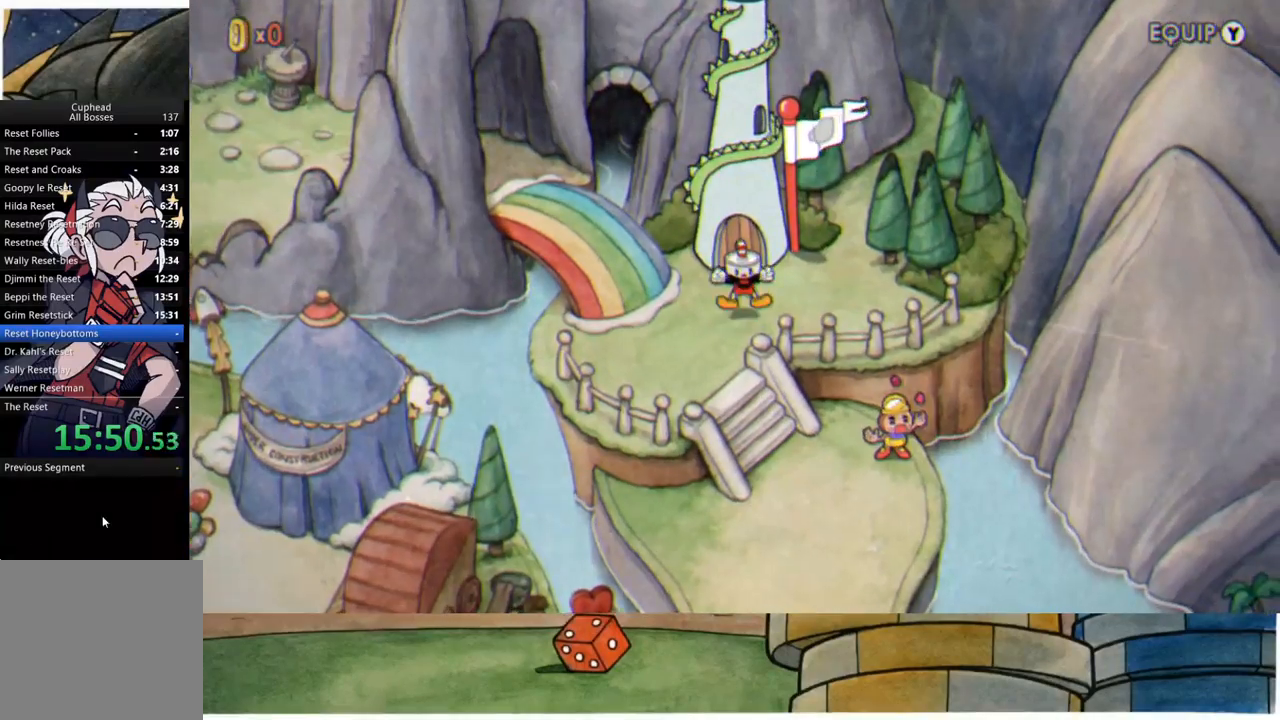
{"buttons": [], "left_stick": "center", "right_stick": "center", "events": [[67, "A", "up"], [167, "A", "down"], [233, "A", "up"], [350, "A", "down"], [417, "A", "up"]]}
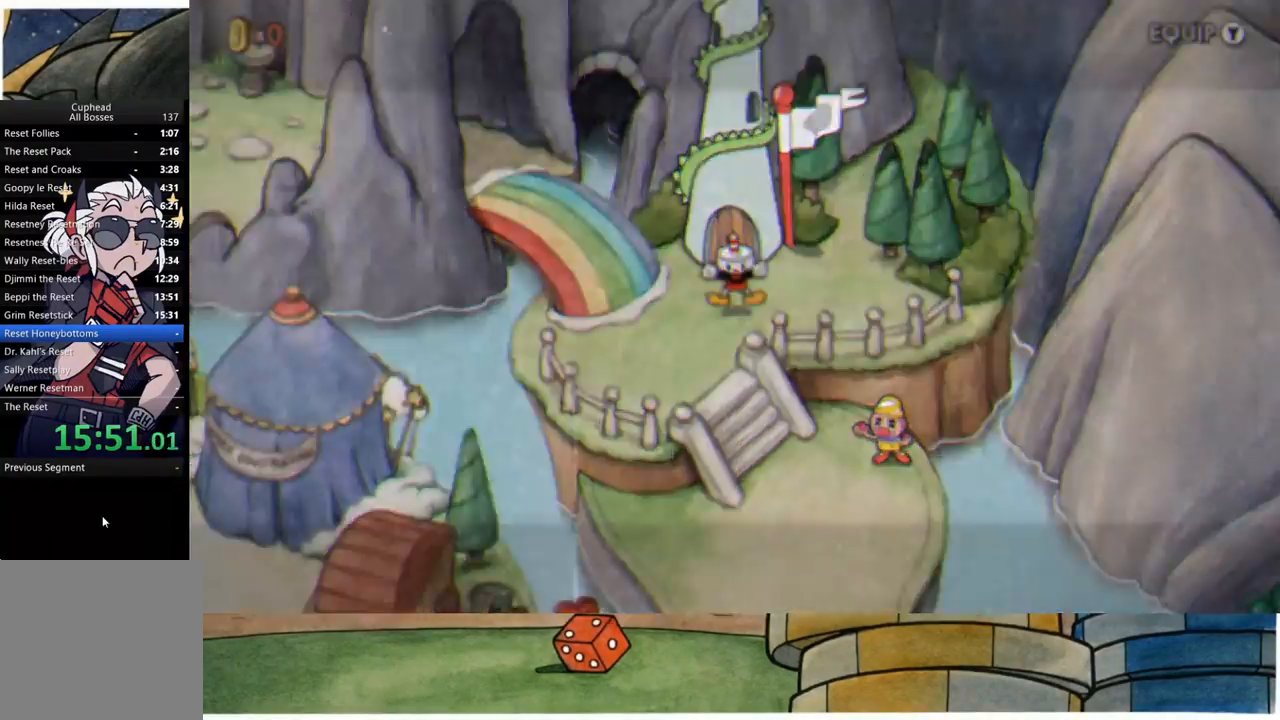
{"buttons": [], "left_stick": "center", "right_stick": "center", "events": [[17, "A", "down"], [100, "A", "up"], [200, "A", "down"], [267, "A", "up"], [367, "A", "down"], [450, "A", "up"]]}
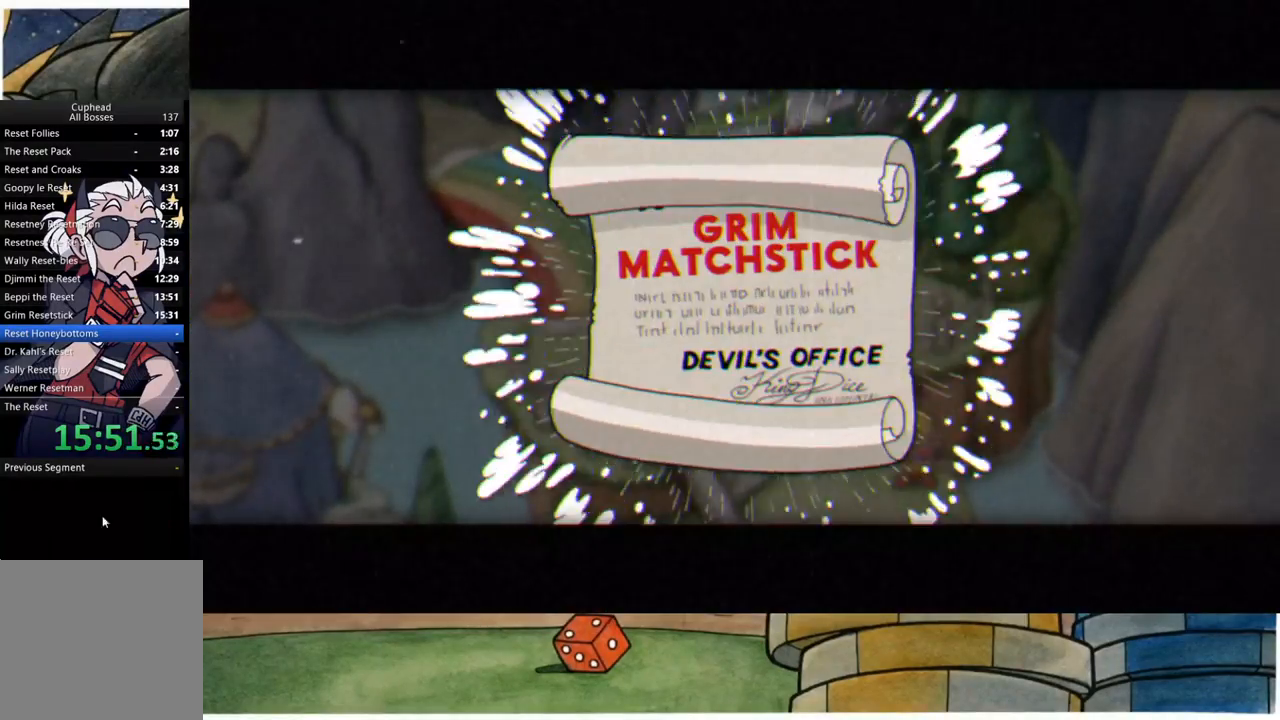
{"buttons": [], "left_stick": "center", "right_stick": "center", "events": [[50, "A", "down"], [117, "A", "up"], [217, "A", "down"], [300, "A", "up"], [400, "A", "down"], [483, "A", "up"]]}
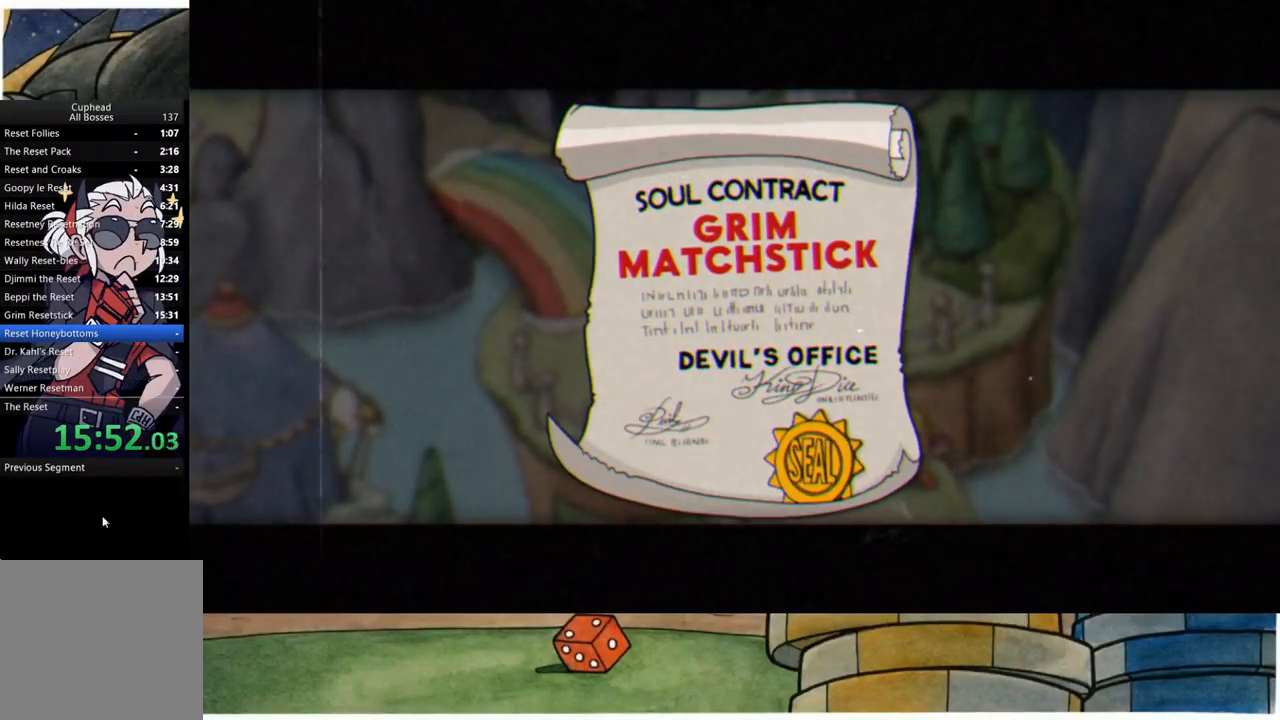
{"buttons": ["A"], "left_stick": "center", "right_stick": "center", "events": [[100, "A", "down"], [183, "A", "up"], [283, "A", "down"], [350, "A", "up"], [450, "A", "down"]]}
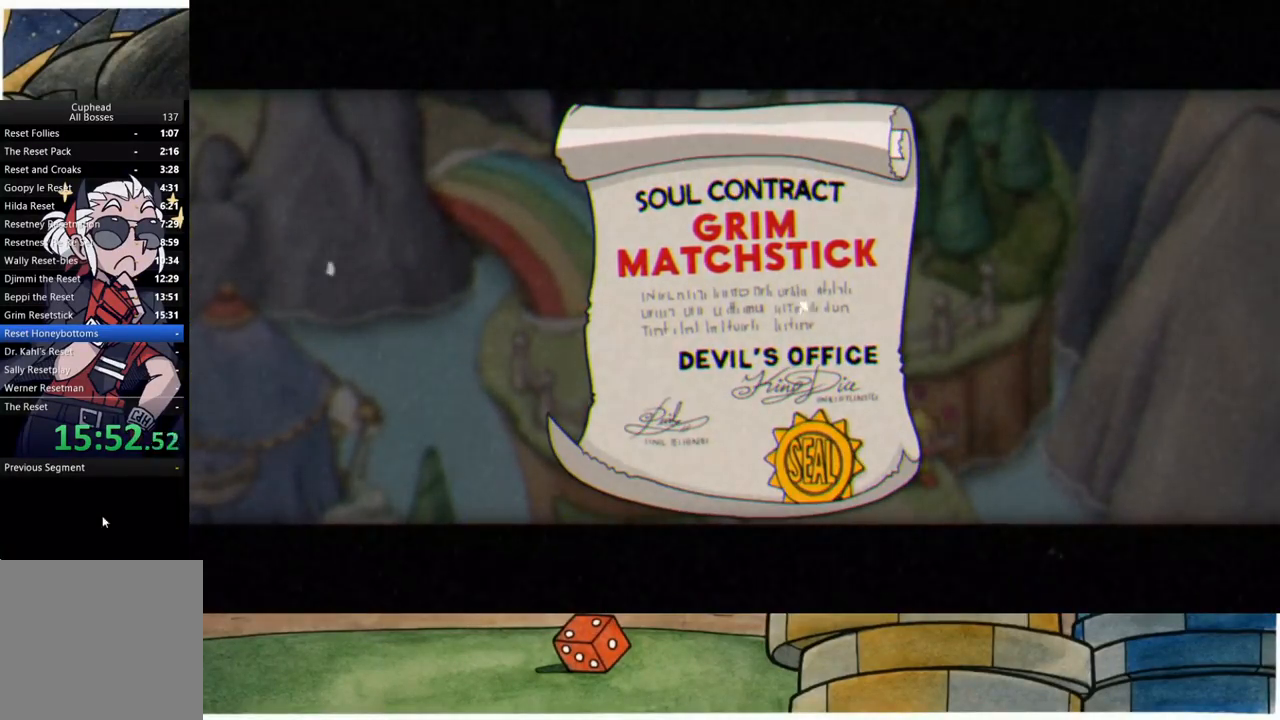
{"buttons": [], "left_stick": "down-left", "right_stick": "center", "events": [[33, "A", "up"], [133, "A", "down"], [200, "A", "up"], [483, "left_stick", "down-left"]]}
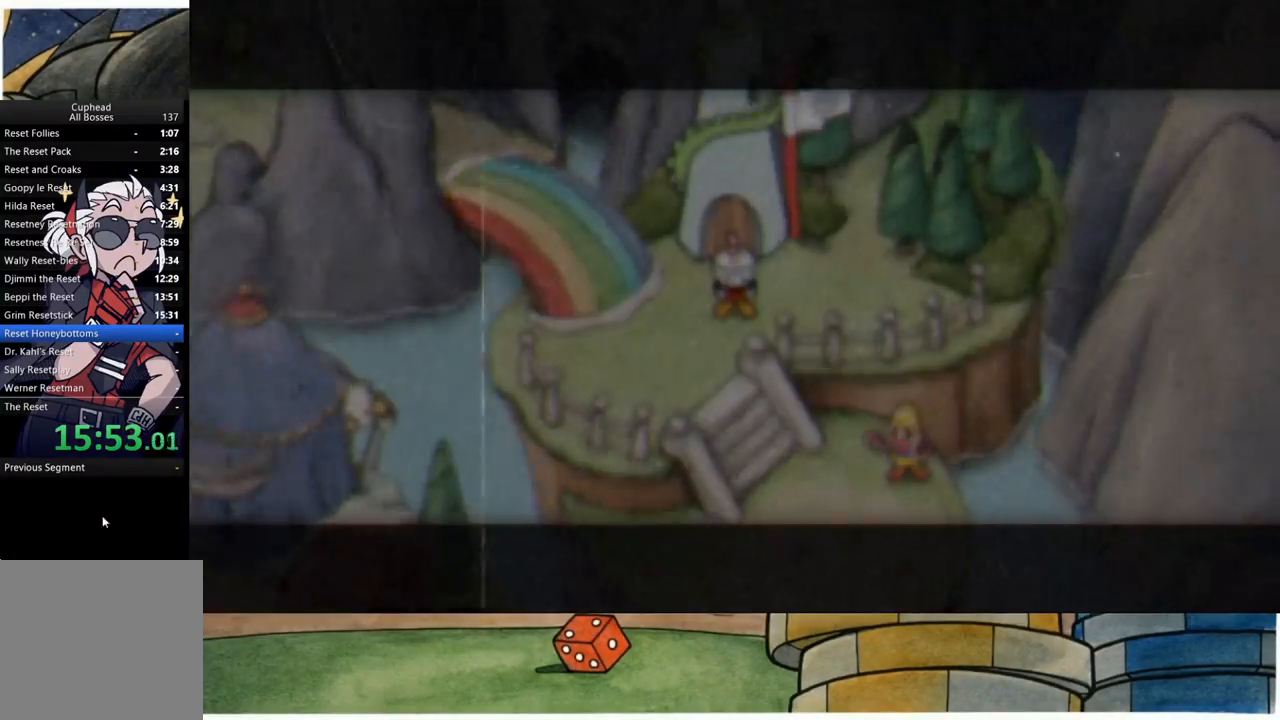
{"buttons": [], "left_stick": "down-left", "right_stick": "center", "events": []}
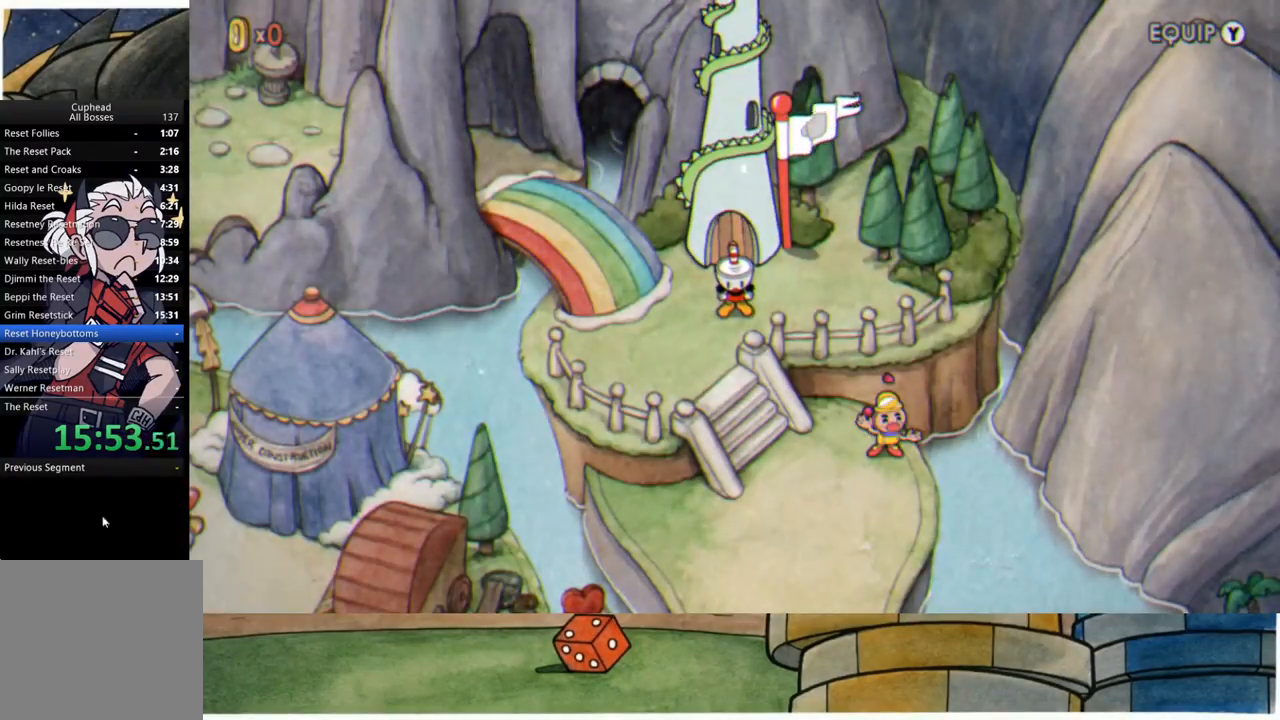
{"buttons": [], "left_stick": "down-left", "right_stick": "center", "events": []}
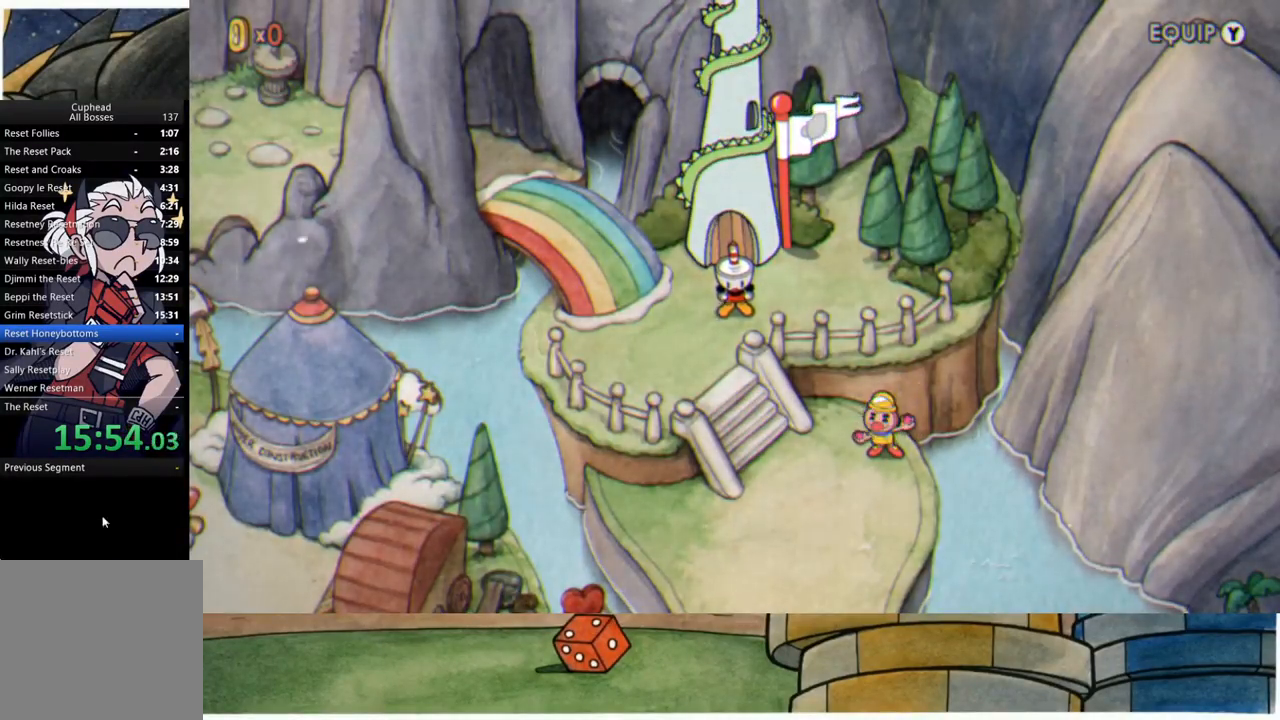
{"buttons": [], "left_stick": "down-right", "right_stick": "center", "events": [[283, "left_stick", "down"], [383, "left_stick", "down-right"]]}
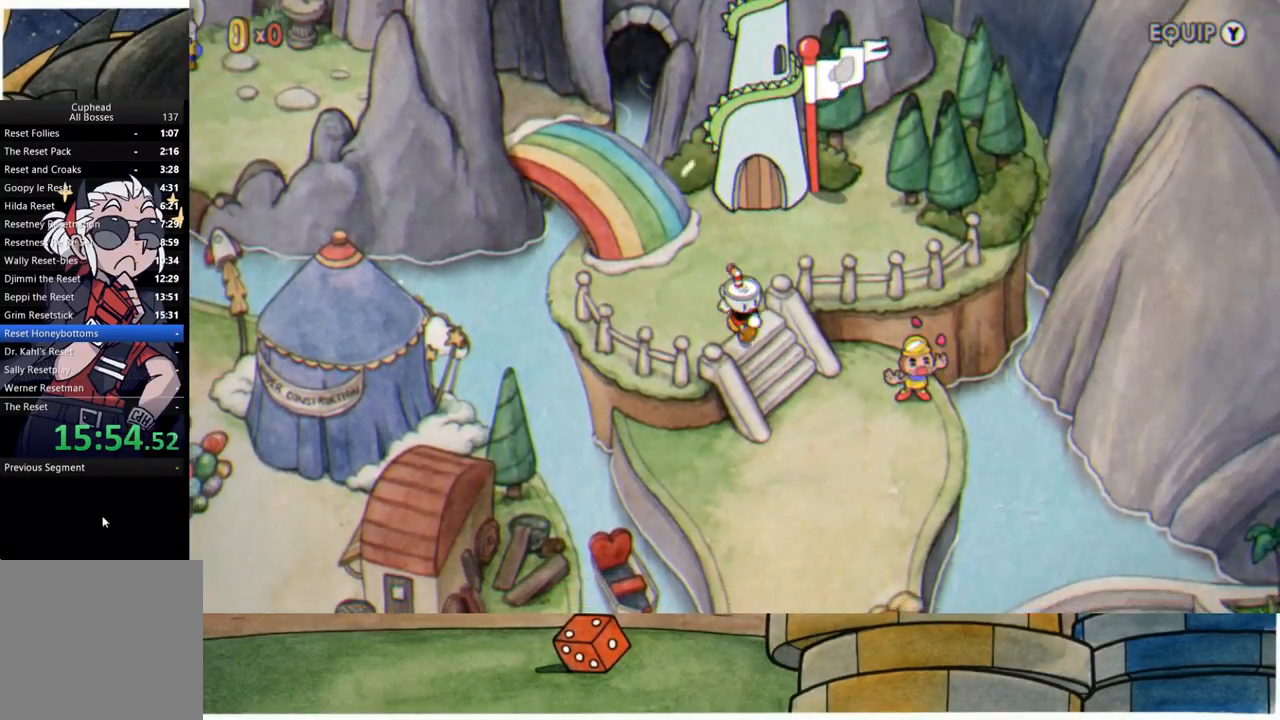
{"buttons": [], "left_stick": "down-right", "right_stick": "center", "events": []}
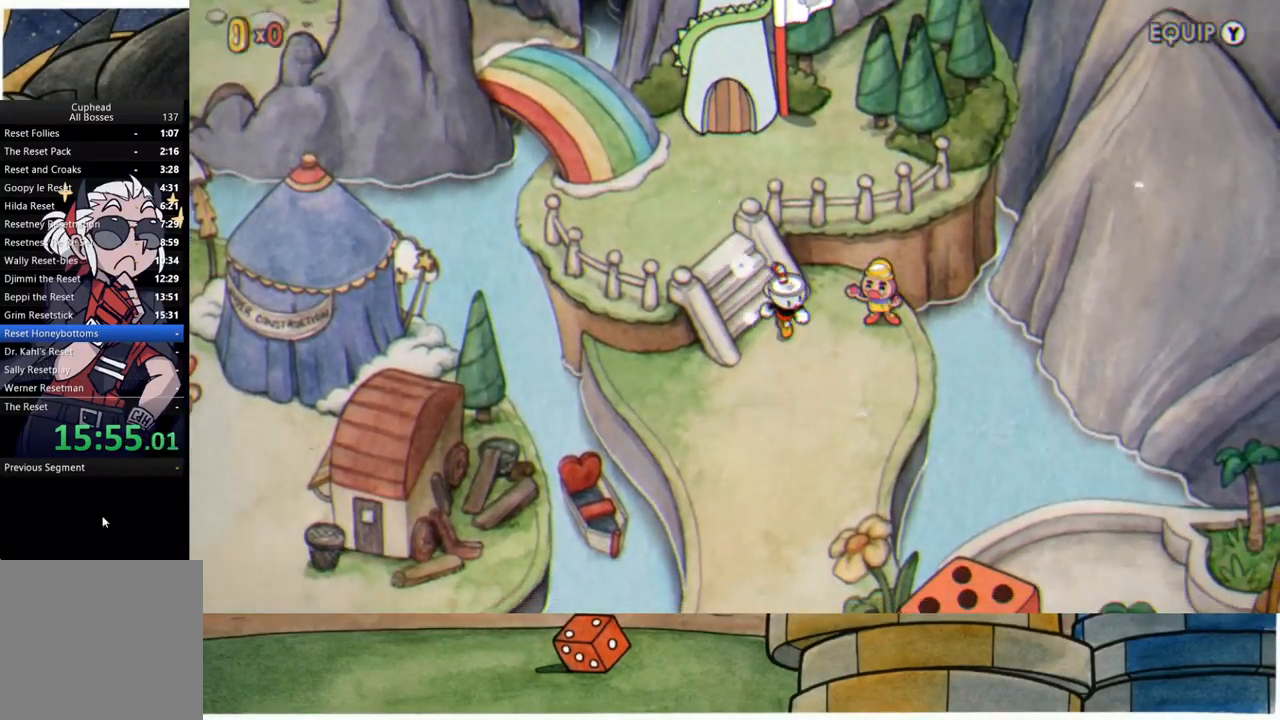
{"buttons": [], "left_stick": "down", "right_stick": "center", "events": [[133, "left_stick", "down"]]}
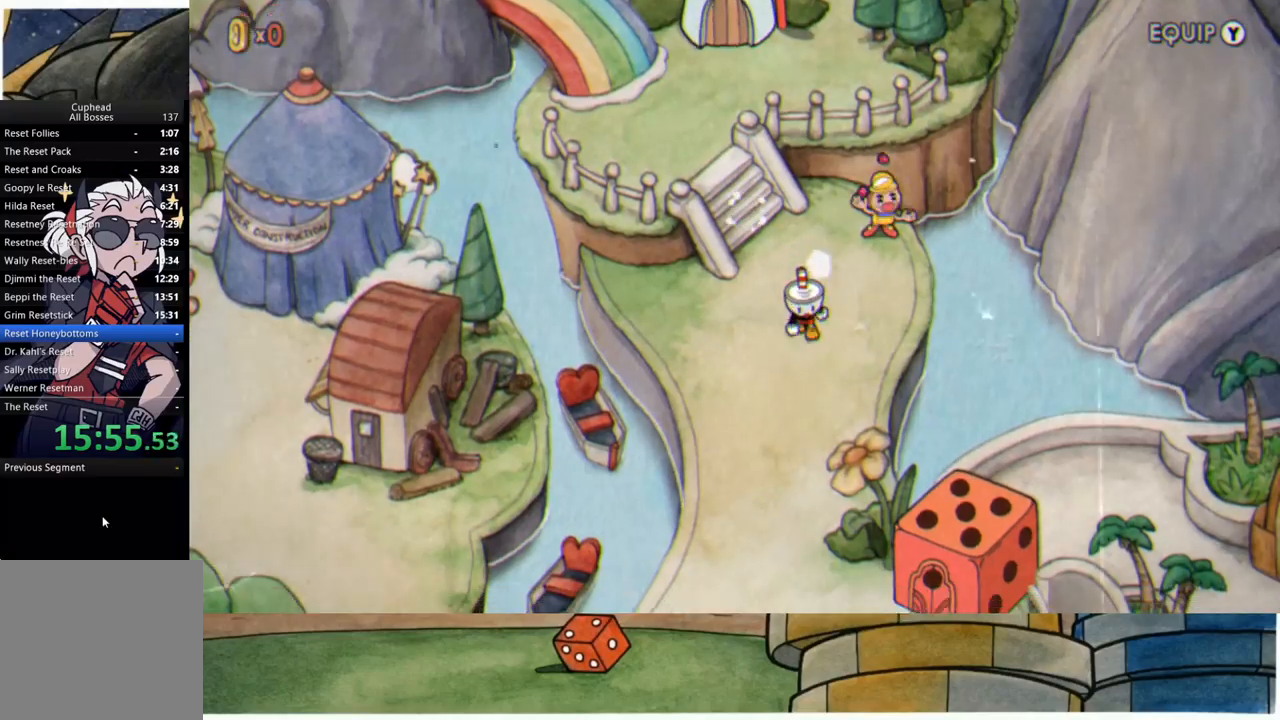
{"buttons": [], "left_stick": "down", "right_stick": "center", "events": []}
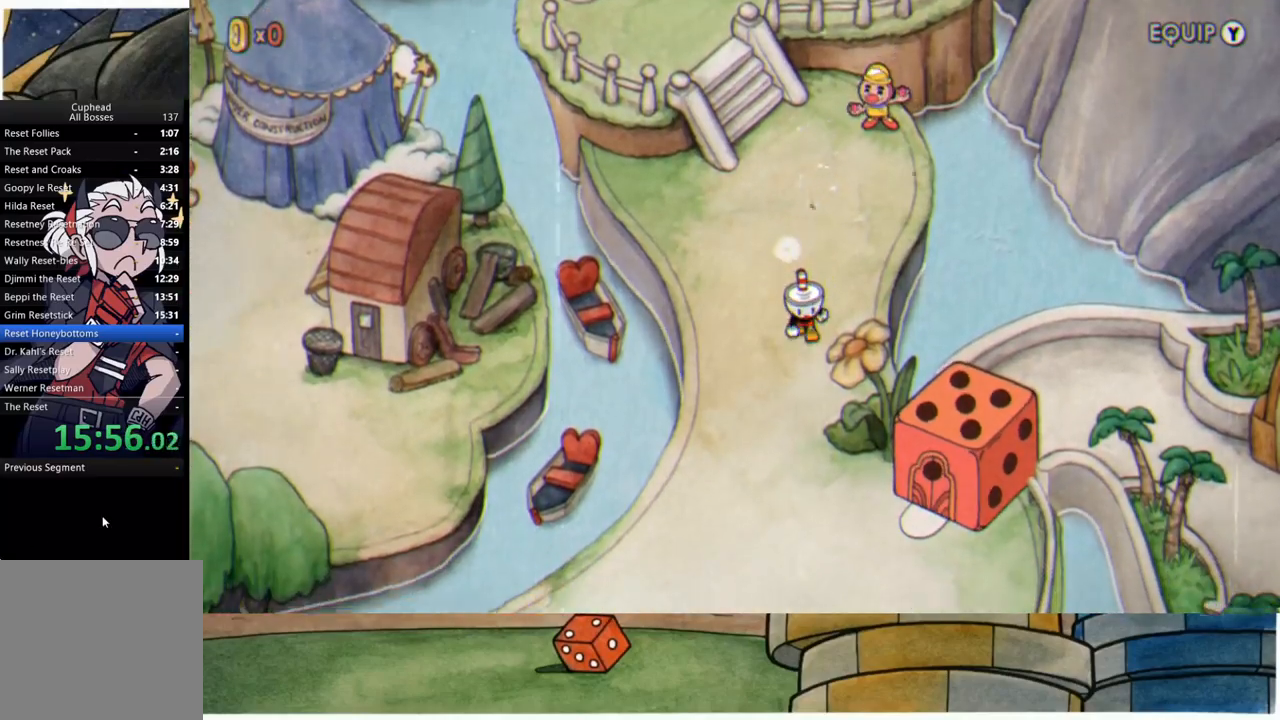
{"buttons": [], "left_stick": "down", "right_stick": "center", "events": []}
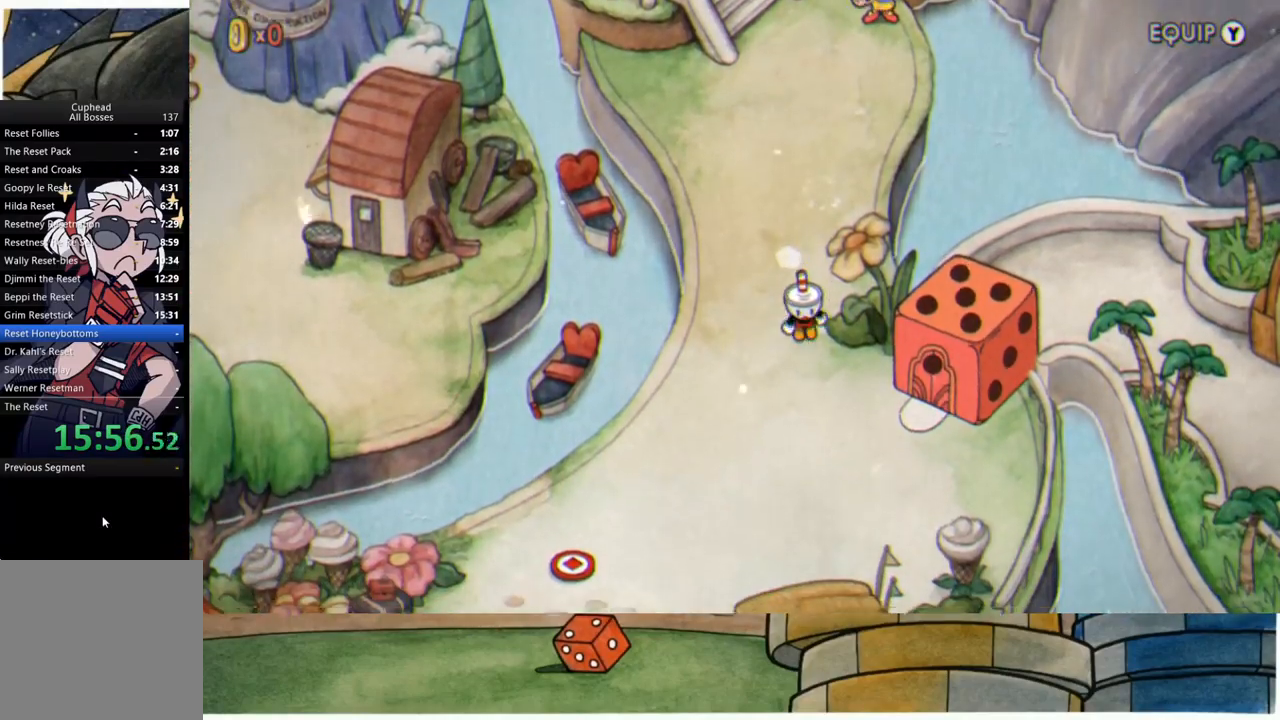
{"buttons": [], "left_stick": "down-right", "right_stick": "center", "events": [[100, "left_stick", "down-right"]]}
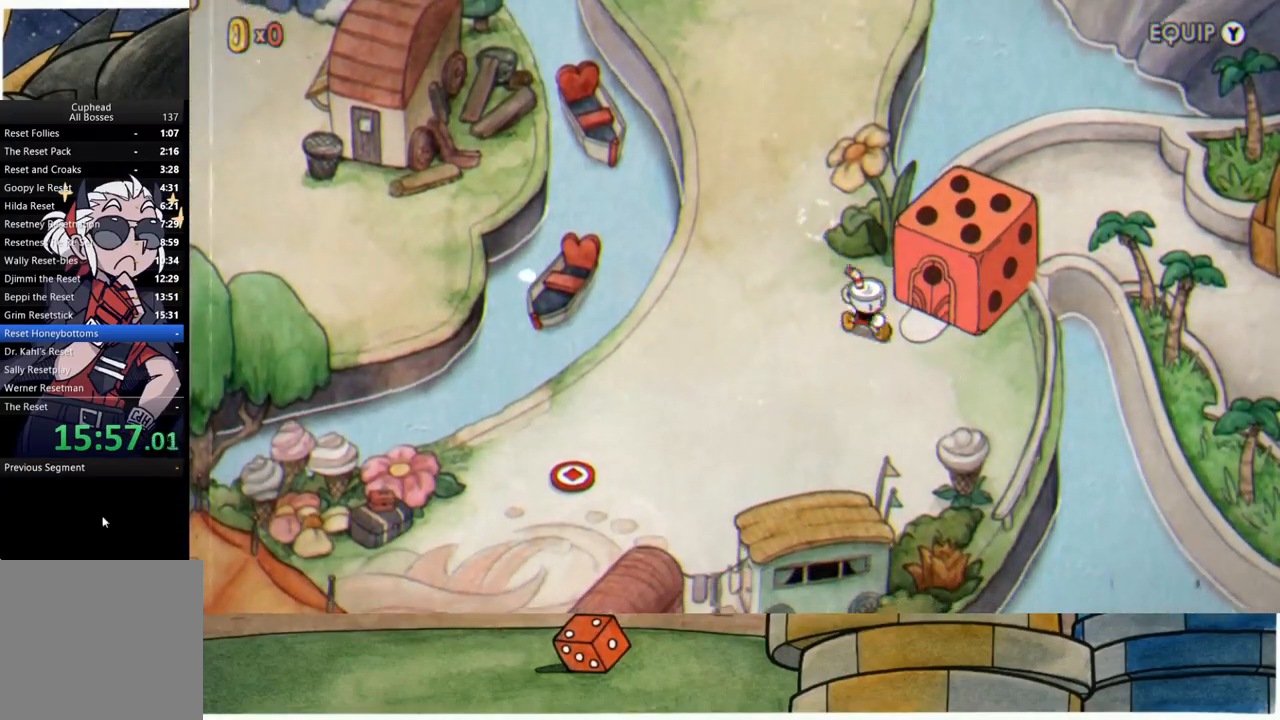
{"buttons": ["A"], "left_stick": "up-right", "right_stick": "center", "events": [[17, "left_stick", "right"], [167, "A", "down"], [217, "left_stick", "up-right"], [233, "A", "up"], [333, "A", "down"], [383, "A", "up"], [500, "A", "down"]]}
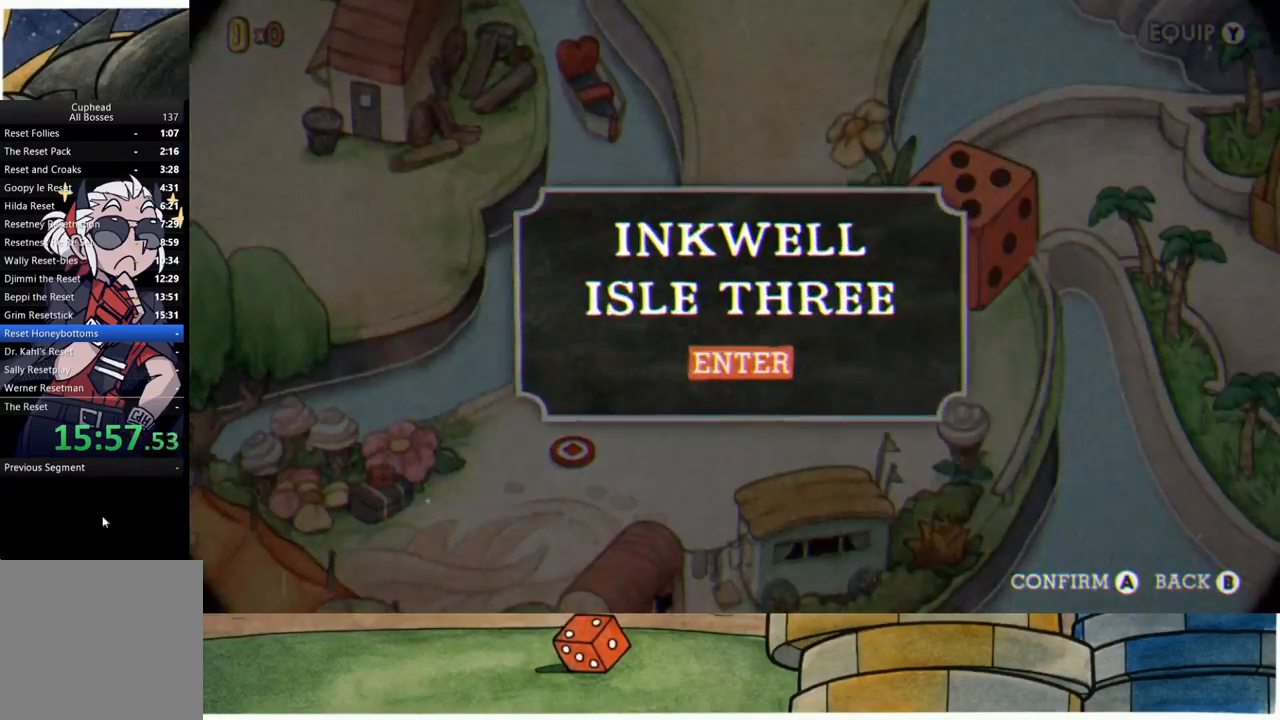
{"buttons": [], "left_stick": "center", "right_stick": "center", "events": [[17, "left_stick", "center"], [50, "A", "up"], [150, "A", "down"], [233, "A", "up"]]}
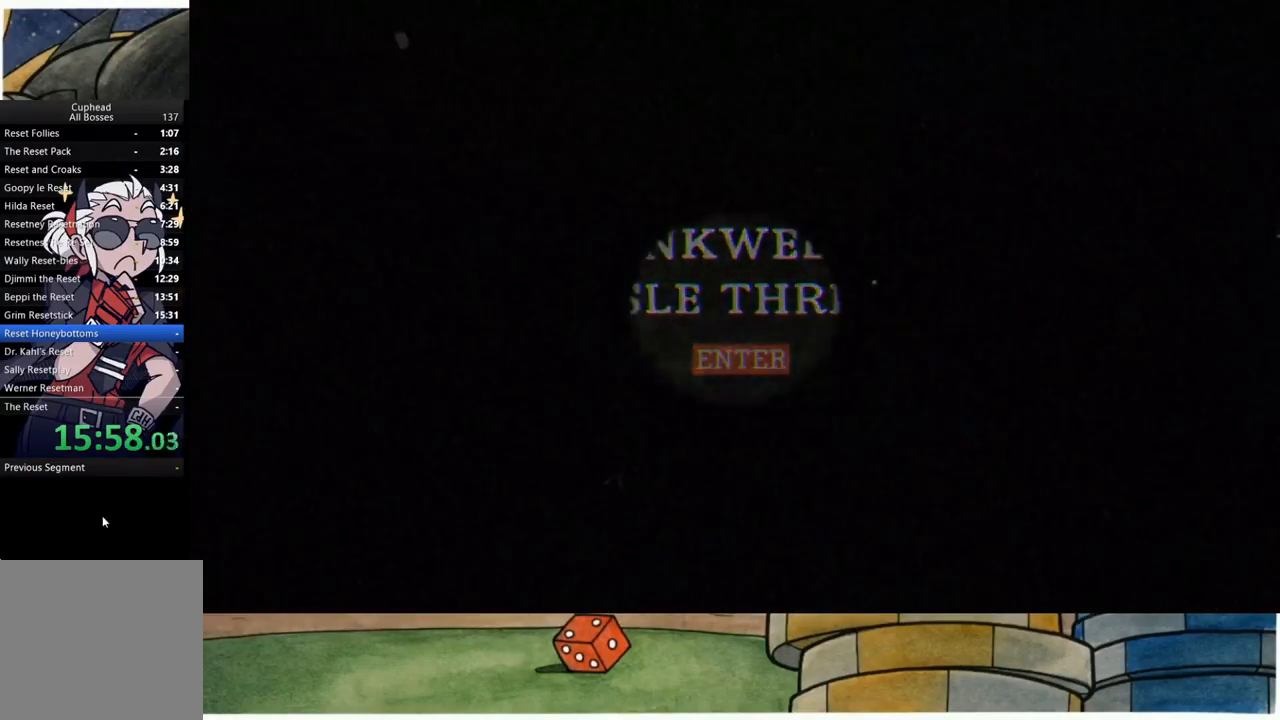
{"buttons": [], "left_stick": "center", "right_stick": "center", "events": [[67, "L3", "down"], [83, "R3", "down"], [167, "L3", "up"], [183, "R3", "up"]]}
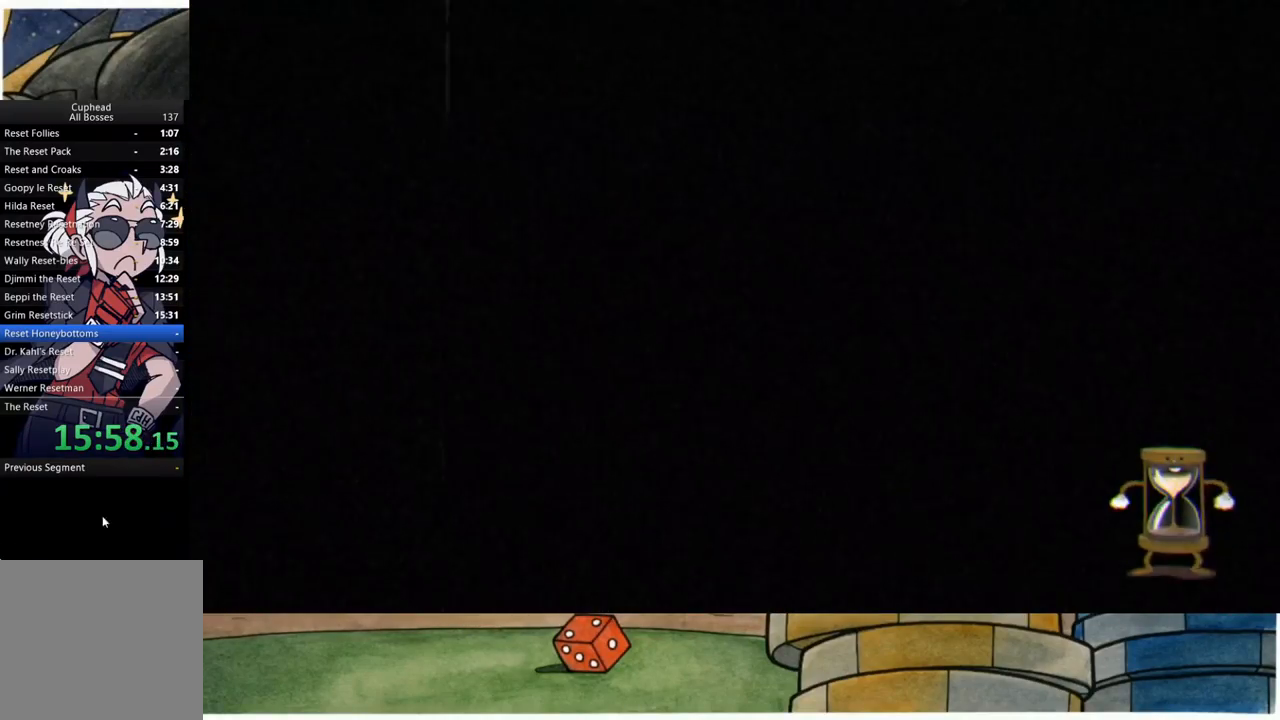
{"buttons": [], "left_stick": "center", "right_stick": "center", "events": []}
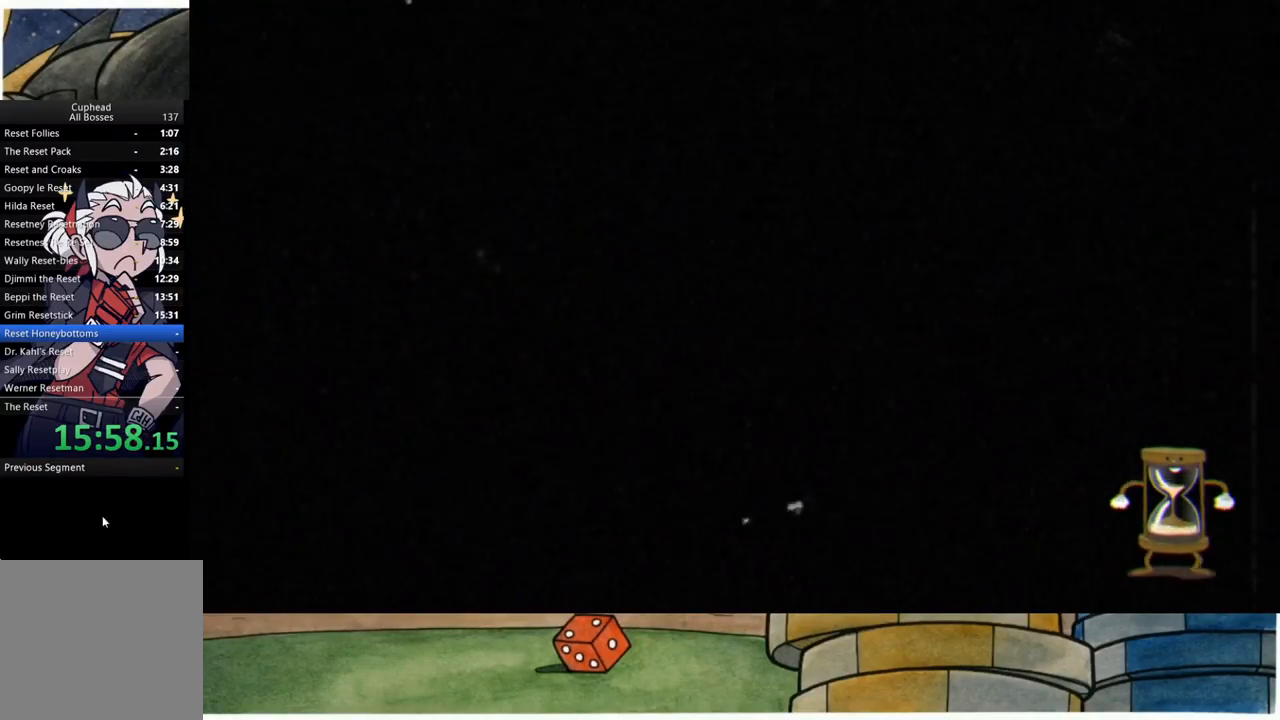
{"buttons": [], "left_stick": "right", "right_stick": "center", "events": [[433, "left_stick", "right"]]}
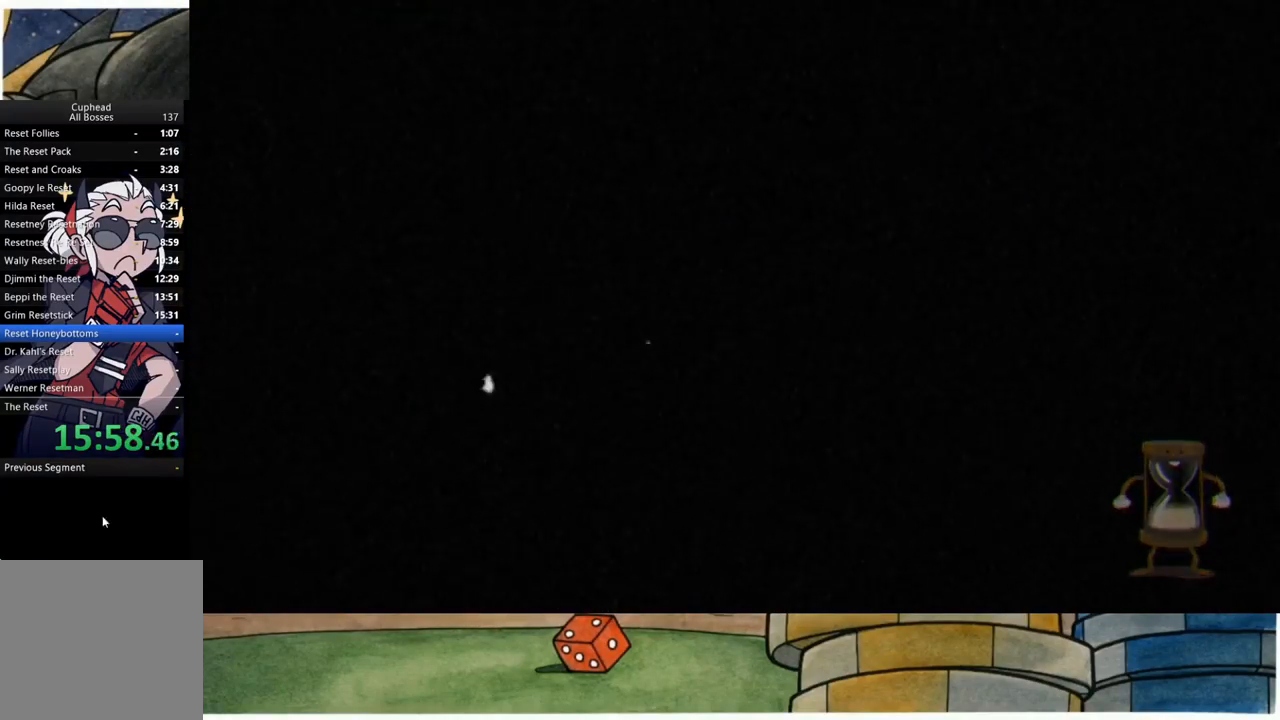
{"buttons": [], "left_stick": "right", "right_stick": "center", "events": []}
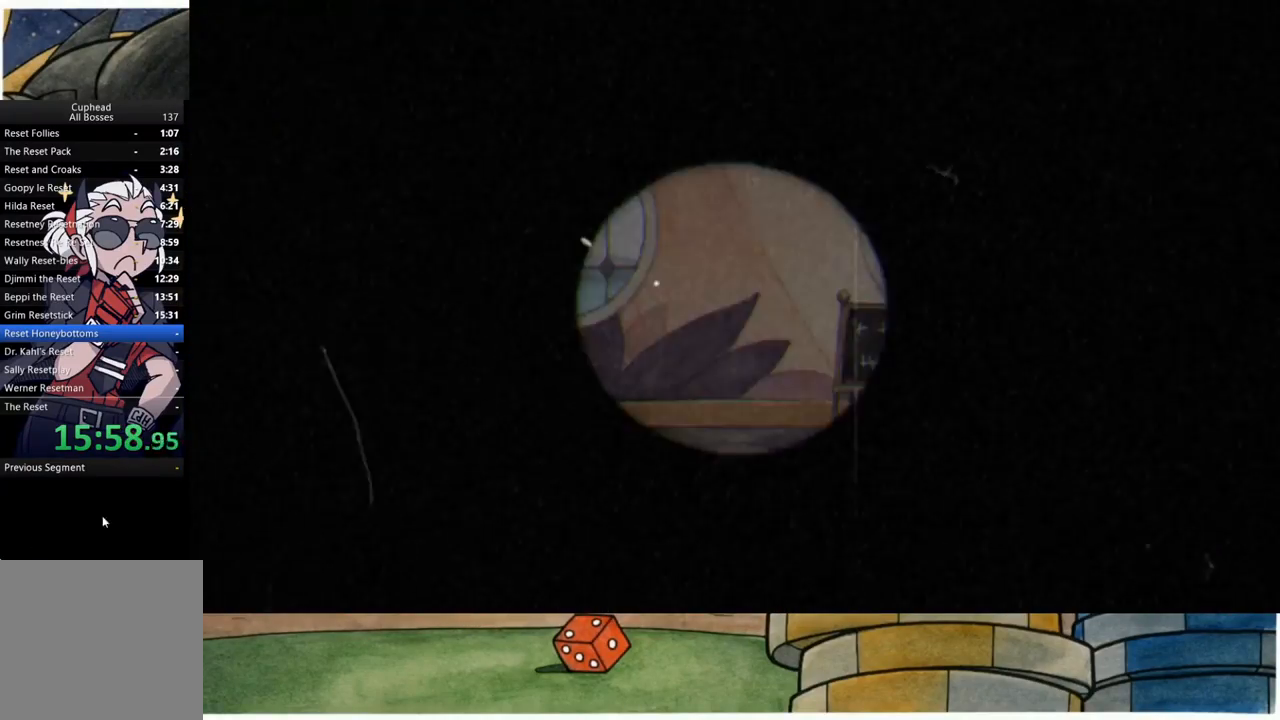
{"buttons": [], "left_stick": "right", "right_stick": "center", "events": [[400, "B", "down"], [483, "B", "up"]]}
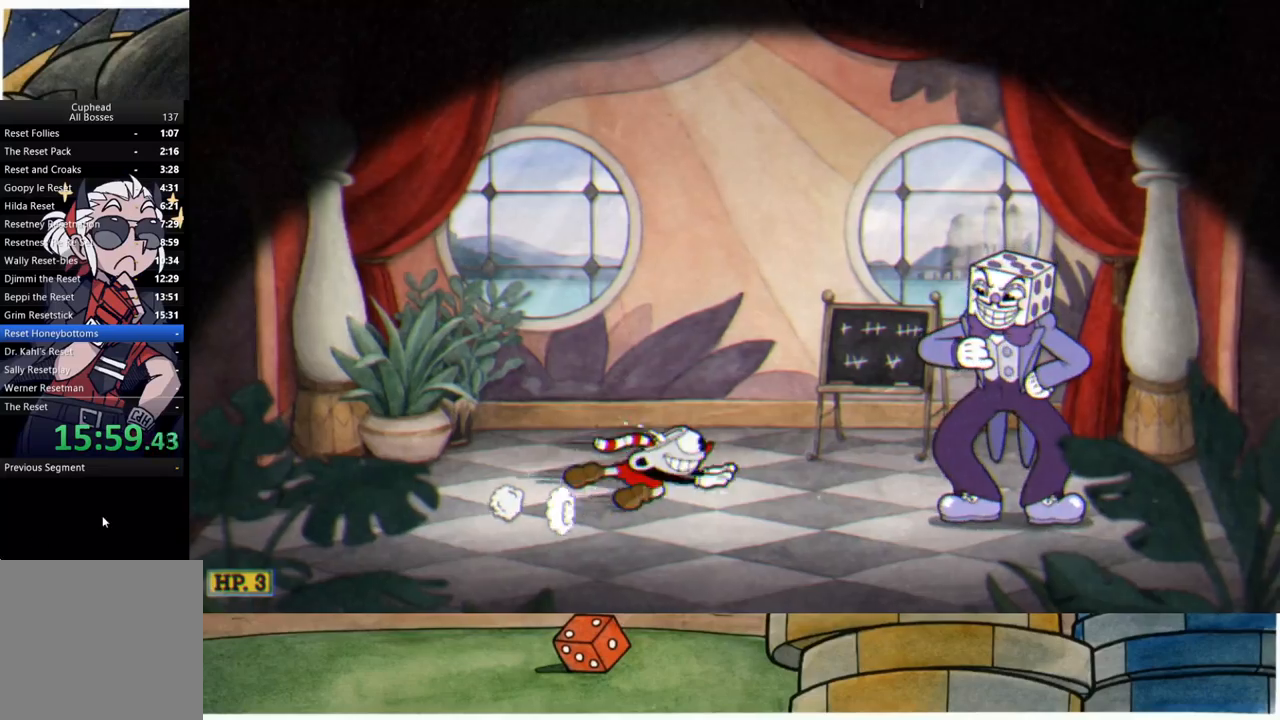
{"buttons": ["A"], "left_stick": "right", "right_stick": "center", "events": [[100, "A", "down"], [167, "B", "down"], [267, "A", "up"], [300, "B", "up"], [500, "A", "down"]]}
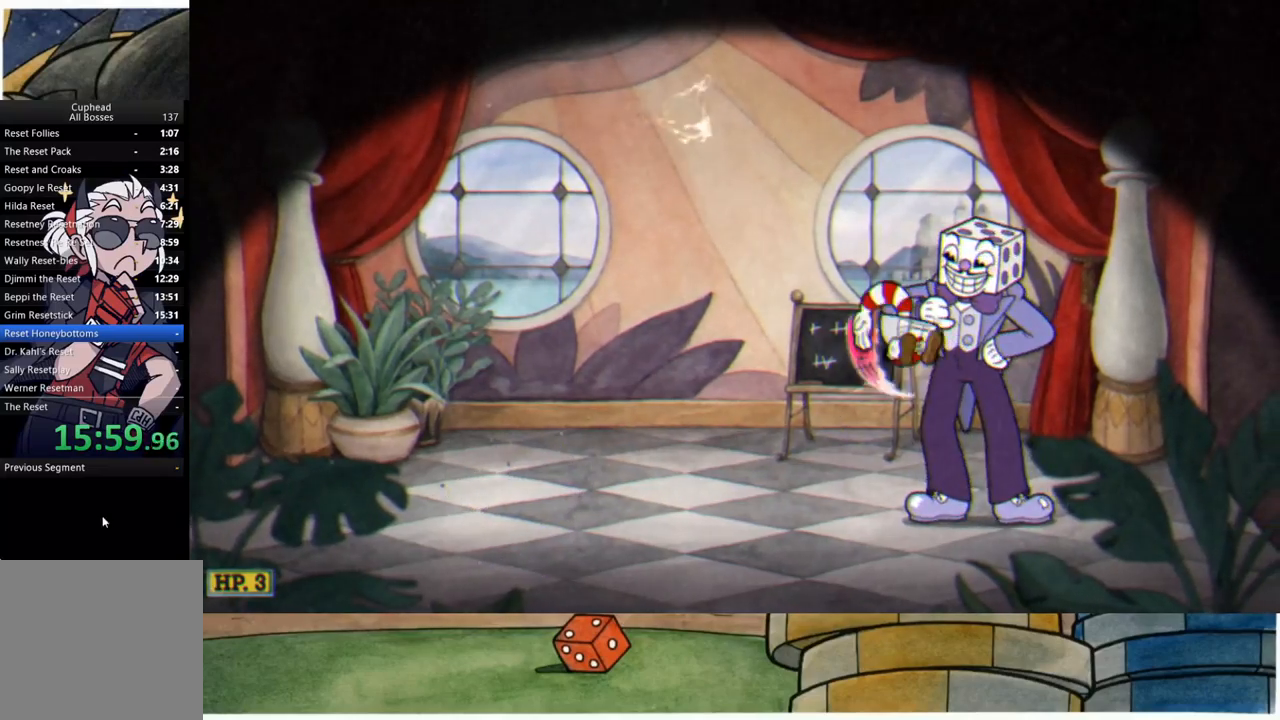
{"buttons": [], "left_stick": "center", "right_stick": "center", "events": [[67, "A", "up"], [167, "left_stick", "center"], [183, "A", "down"], [267, "A", "up"], [367, "A", "down"], [433, "A", "up"]]}
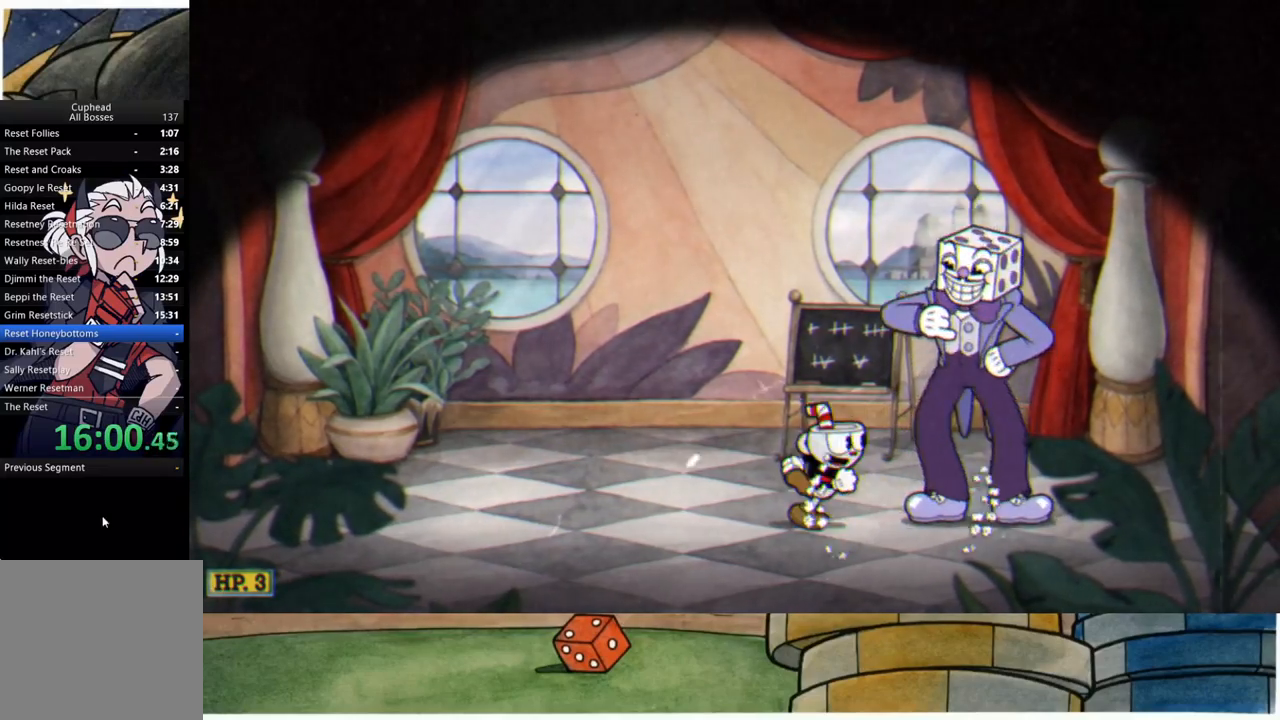
{"buttons": [], "left_stick": "center", "right_stick": "center", "events": [[33, "A", "down"], [117, "A", "up"], [200, "A", "down"], [267, "A", "up"], [383, "A", "down"], [450, "A", "up"]]}
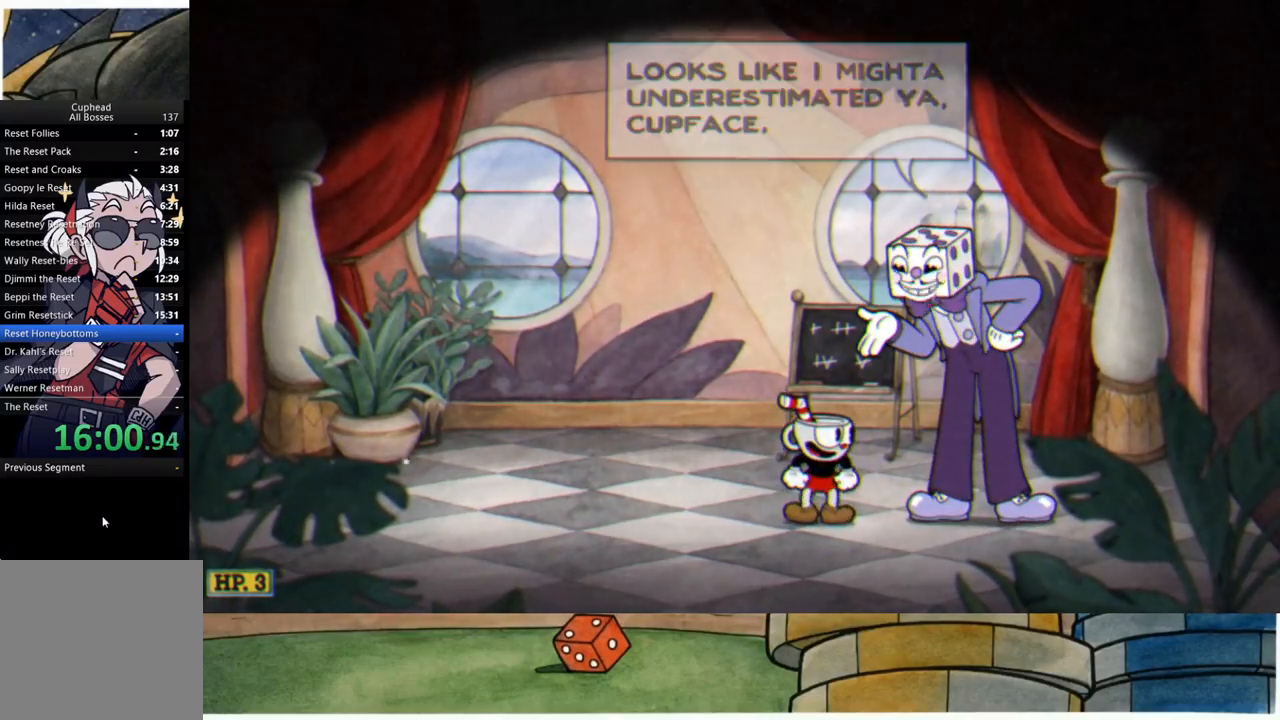
{"buttons": [], "left_stick": "center", "right_stick": "center", "events": [[50, "A", "down"], [117, "A", "up"], [217, "A", "down"], [300, "A", "up"], [400, "A", "down"], [450, "A", "up"]]}